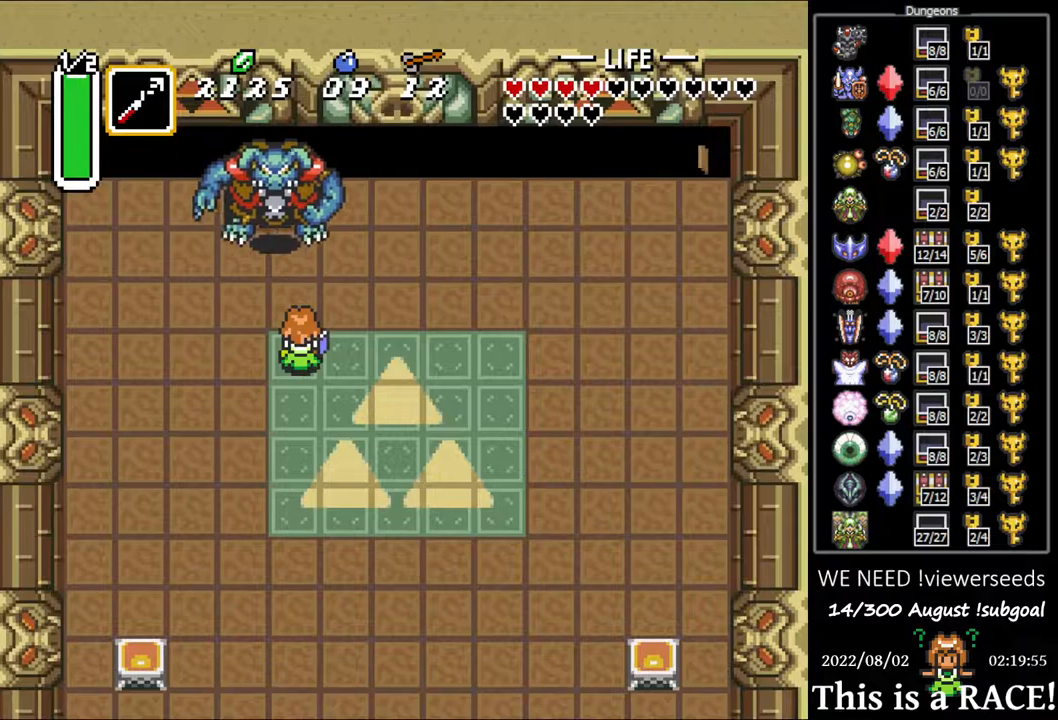
Gameplay with a controller (Nintendo layout); each line is a JSON object with the inputs held at the frame after it. "events" lists button and stick changes between this image and that frame as [ms after this image, input, new state], when the widget could be followed in between. Not read: A B L3 R3 X Y other_buttons.
{"buttons": ["DPAD_DOWN"], "events": [[150, "DPAD_DOWN", "down"]]}
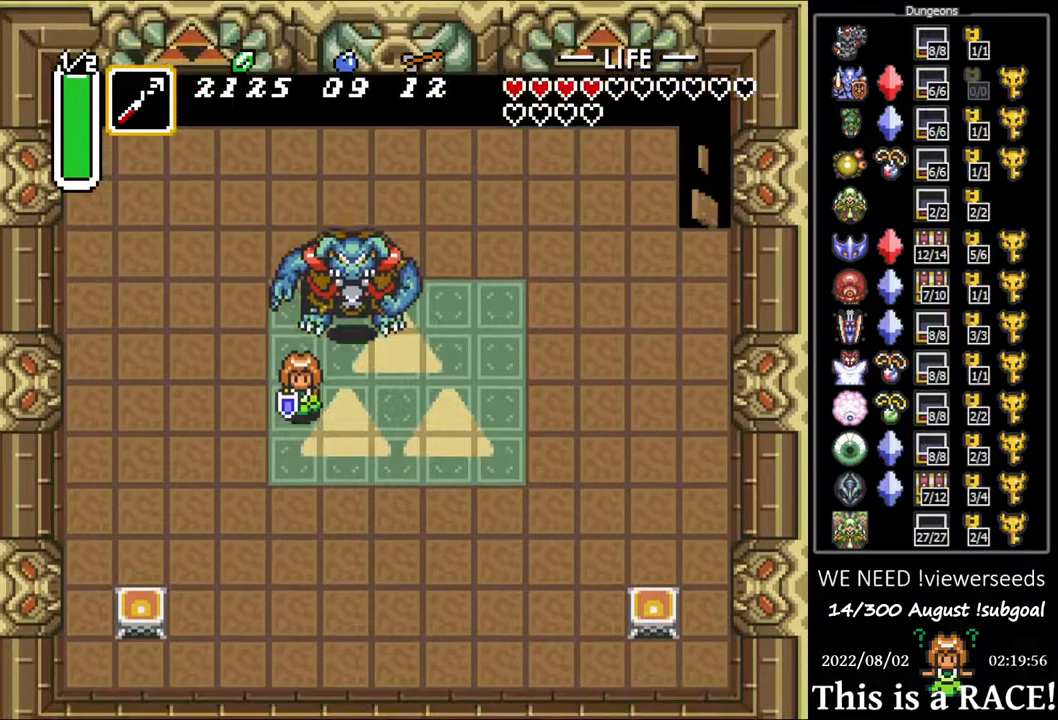
{"buttons": ["DPAD_DOWN"], "events": []}
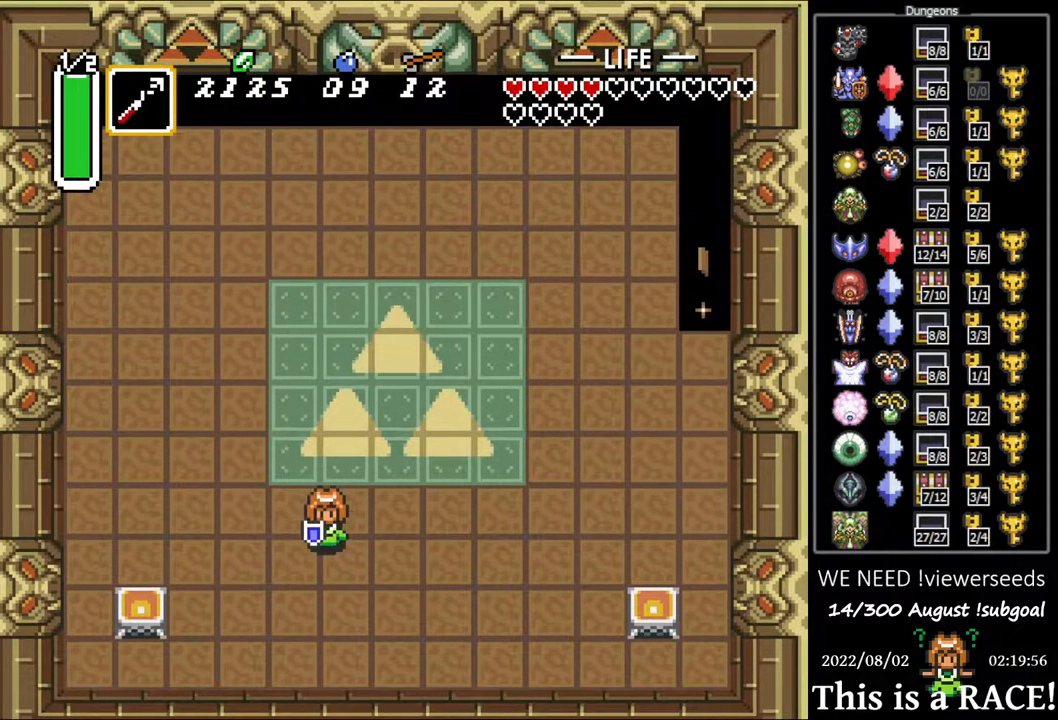
{"buttons": [], "events": [[100, "DPAD_DOWN", "up"]]}
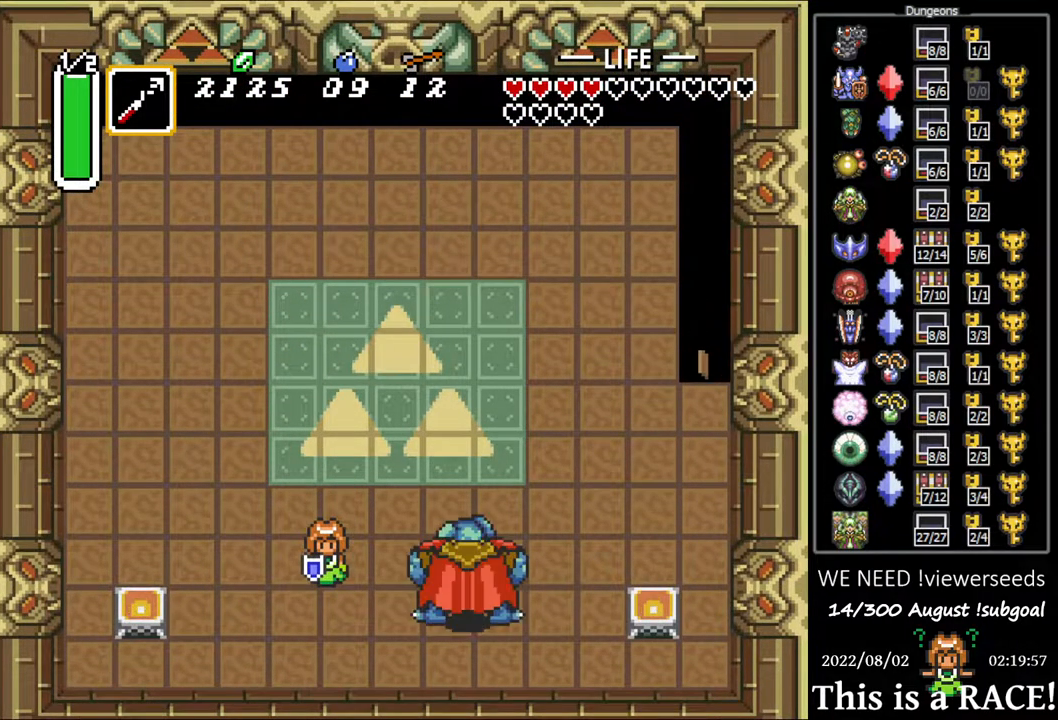
{"buttons": [], "events": []}
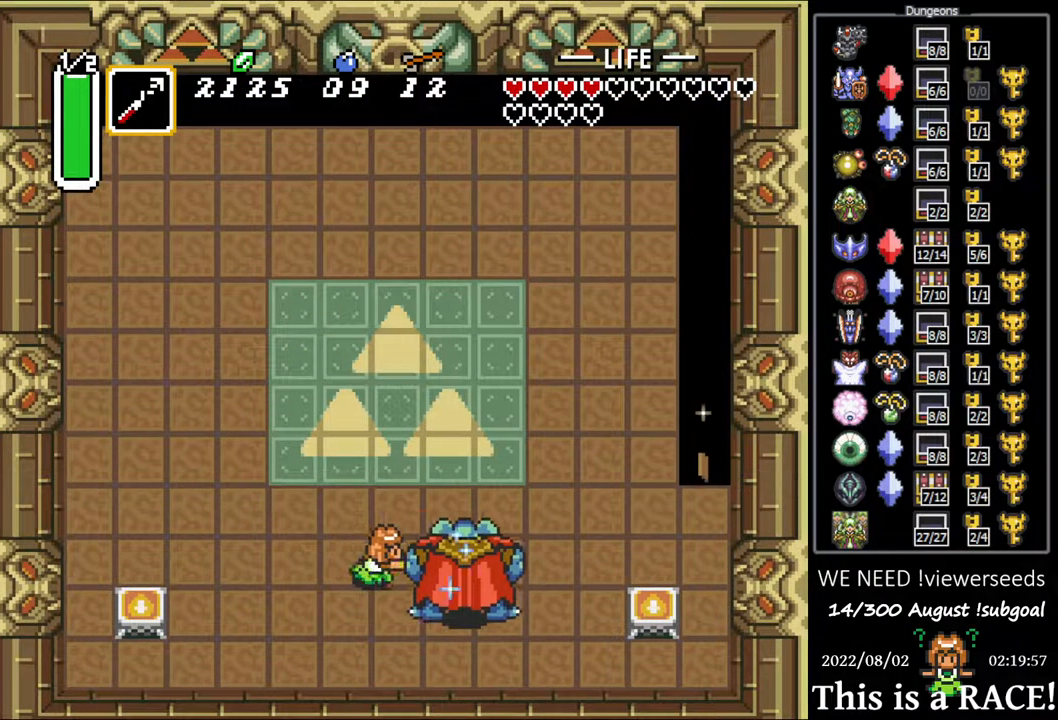
{"buttons": ["DPAD_UP", "DPAD_LEFT"], "events": [[83, "DPAD_UP", "down"], [467, "DPAD_LEFT", "down"]]}
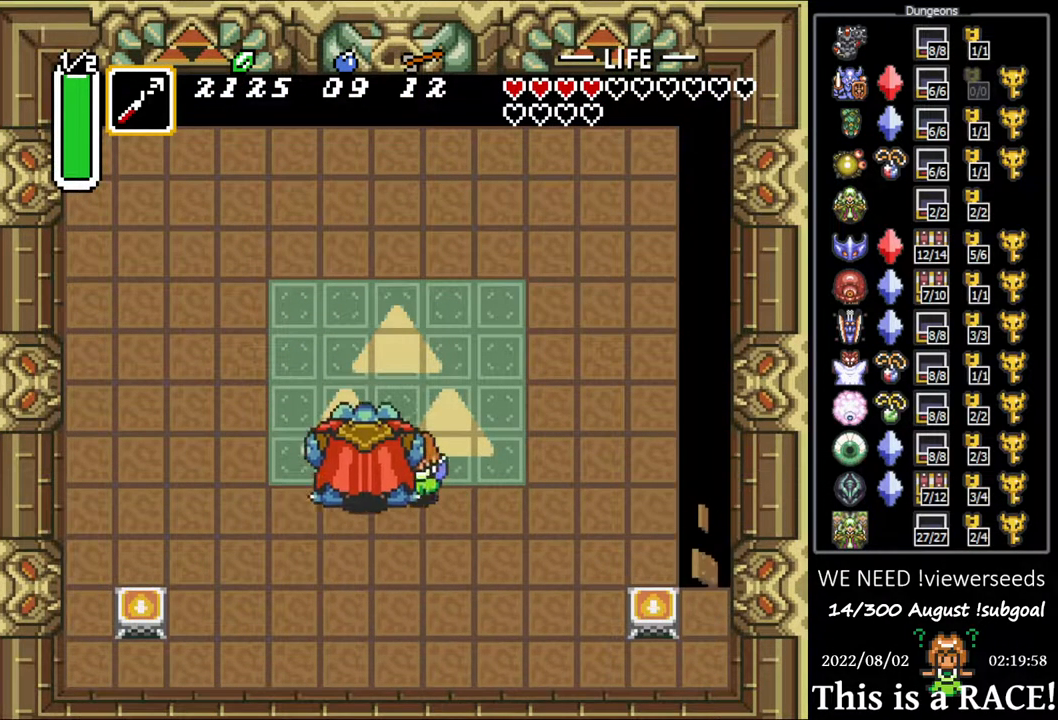
{"buttons": ["DPAD_UP", "DPAD_LEFT"], "events": []}
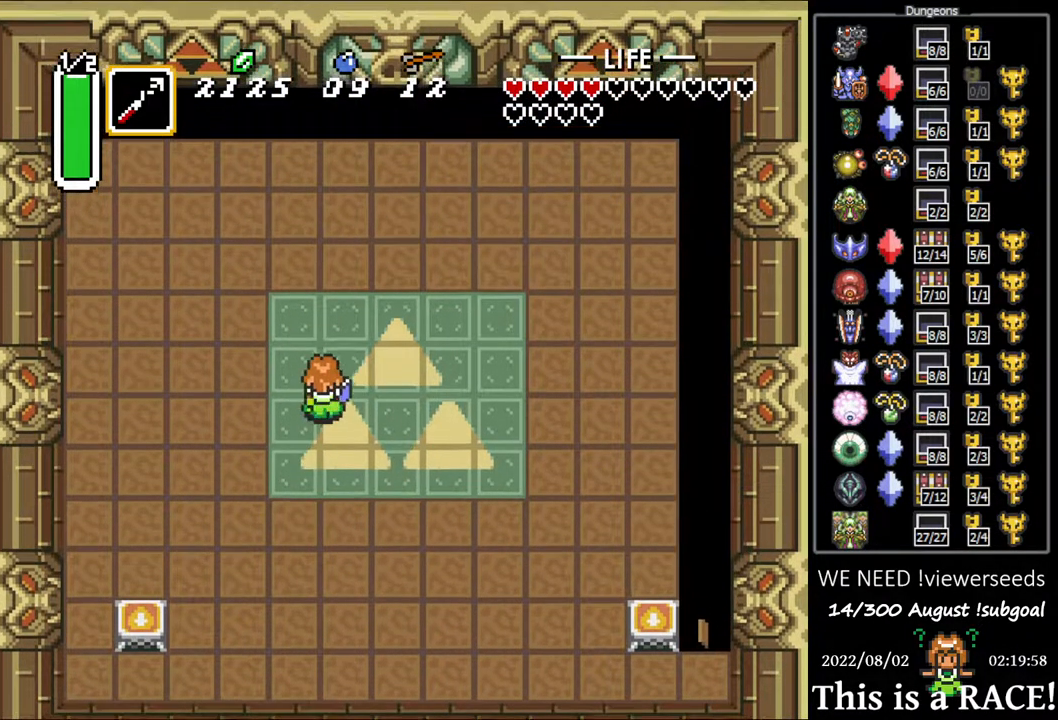
{"buttons": ["DPAD_UP", "DPAD_LEFT"], "events": [[233, "DPAD_UP", "up"], [317, "DPAD_UP", "down"]]}
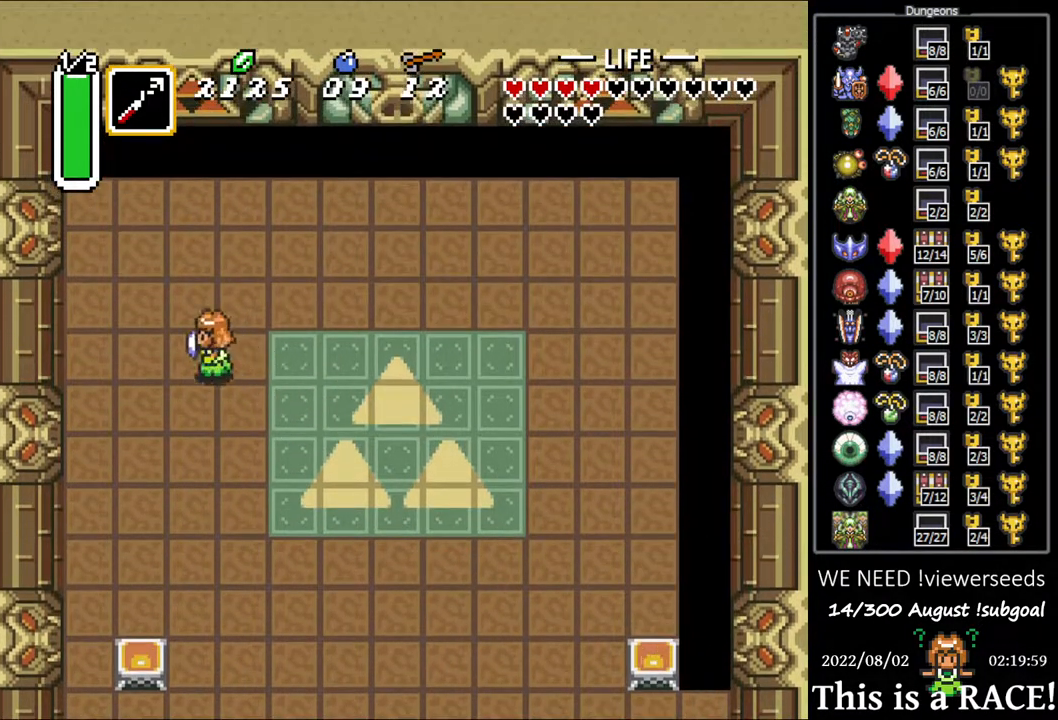
{"buttons": [], "events": [[117, "DPAD_UP", "up"], [150, "DPAD_LEFT", "up"], [350, "DPAD_UP", "down"], [417, "DPAD_UP", "up"]]}
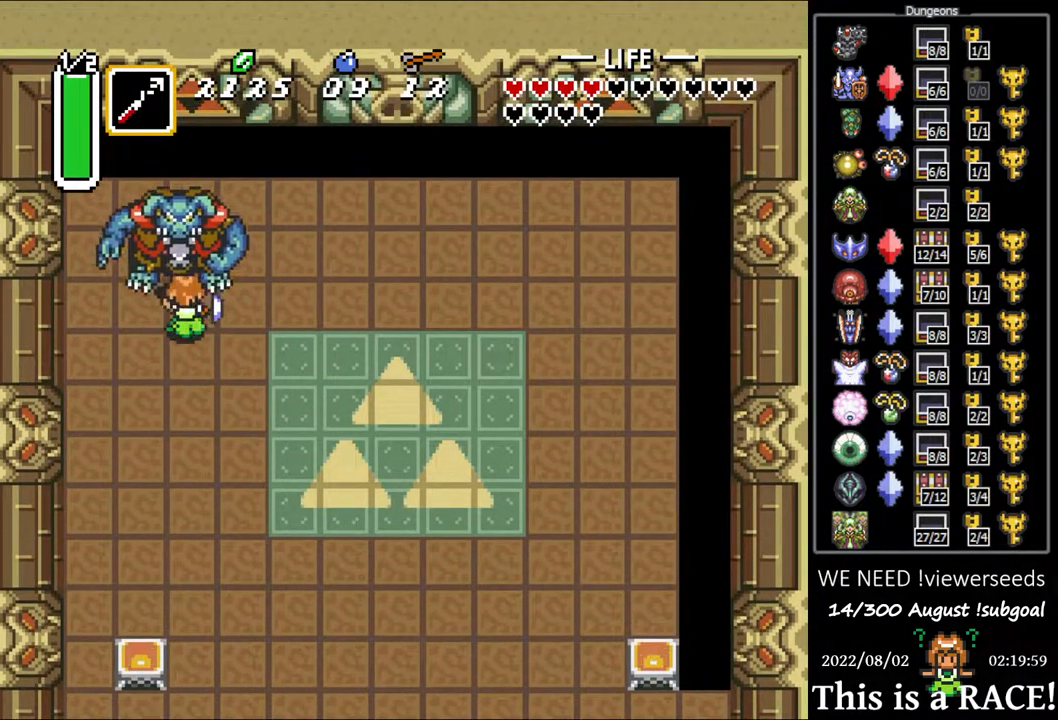
{"buttons": ["DPAD_DOWN"], "events": [[50, "DPAD_DOWN", "down"]]}
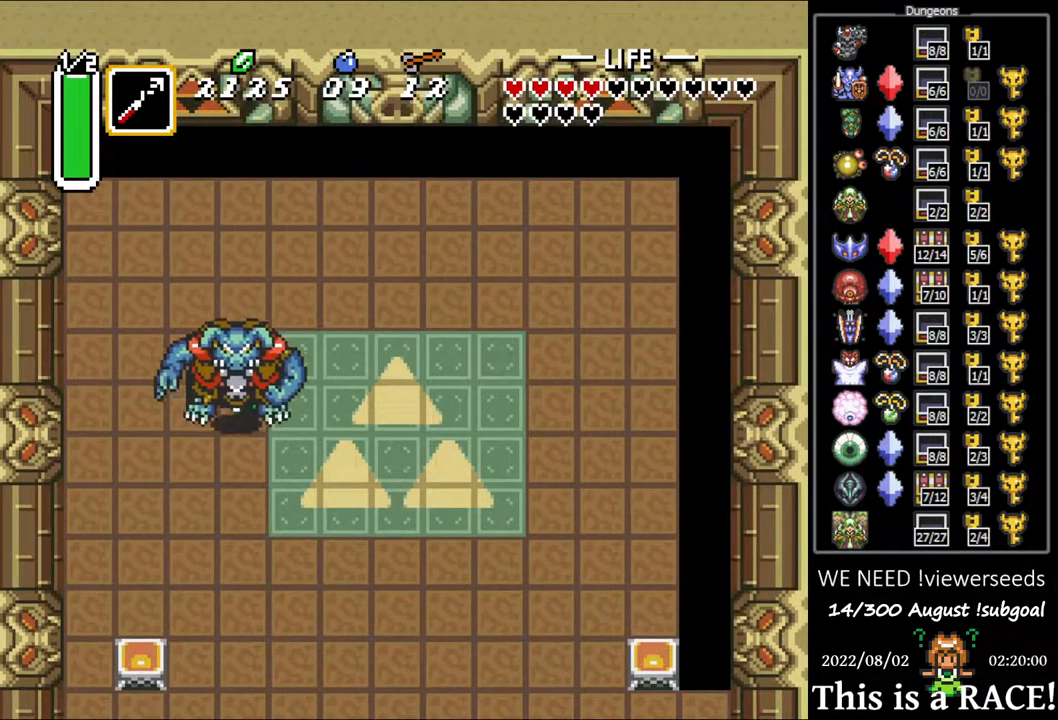
{"buttons": ["DPAD_DOWN"], "events": []}
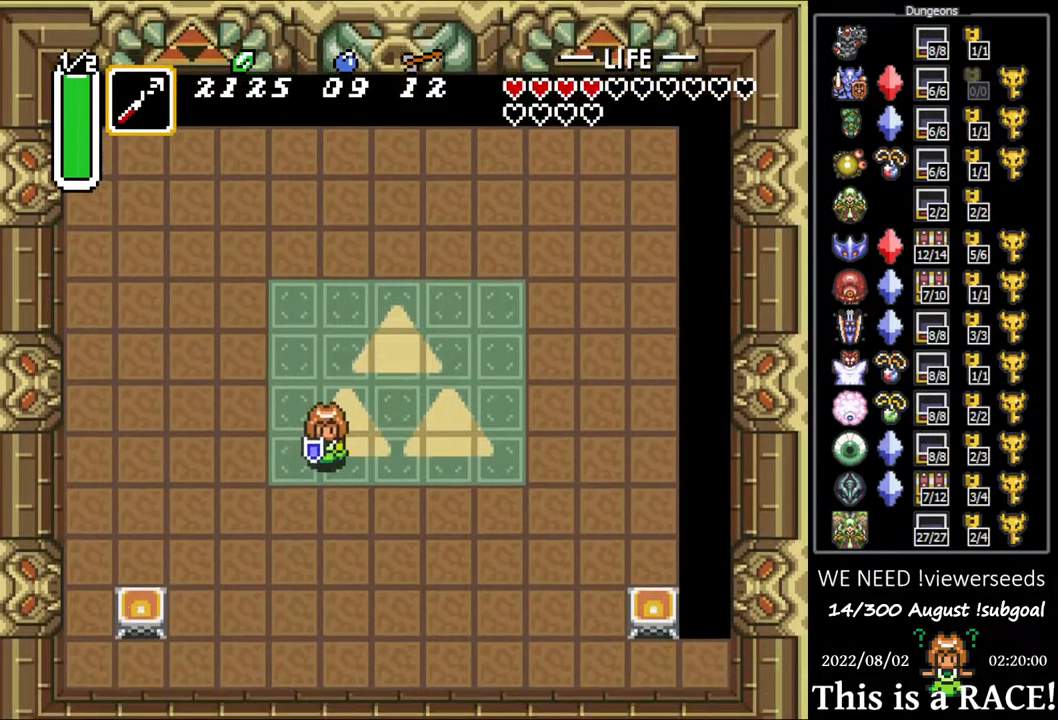
{"buttons": ["DPAD_DOWN"], "events": [[50, "DPAD_DOWN", "up"], [150, "DPAD_DOWN", "down"]]}
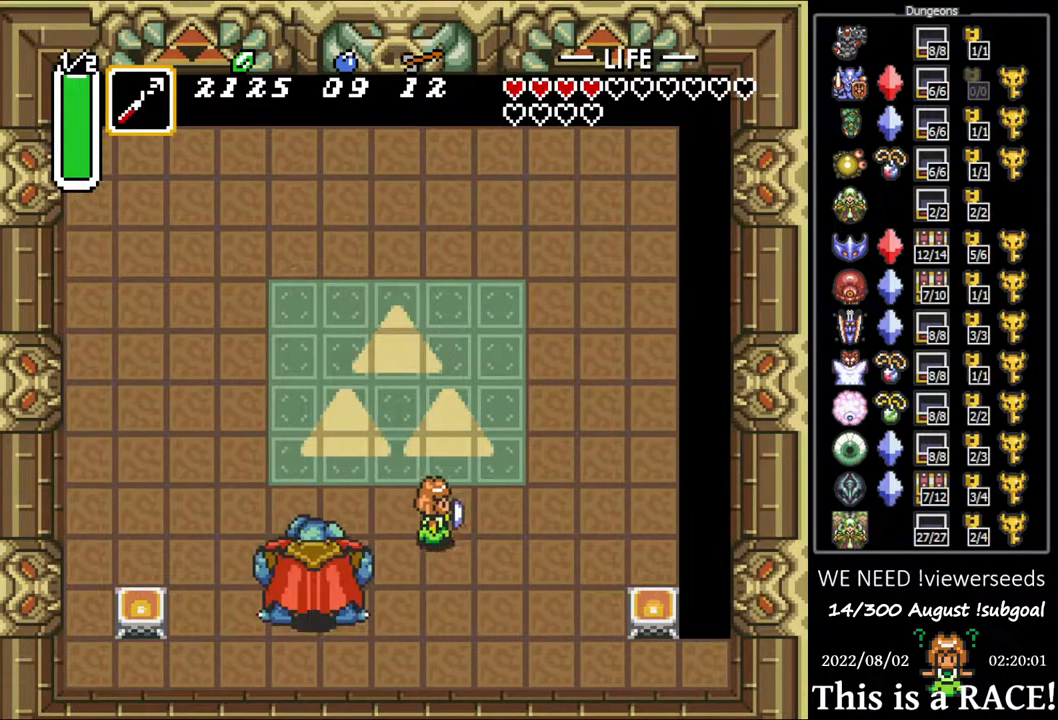
{"buttons": [], "events": [[83, "DPAD_DOWN", "up"], [217, "DPAD_LEFT", "down"], [333, "DPAD_LEFT", "up"]]}
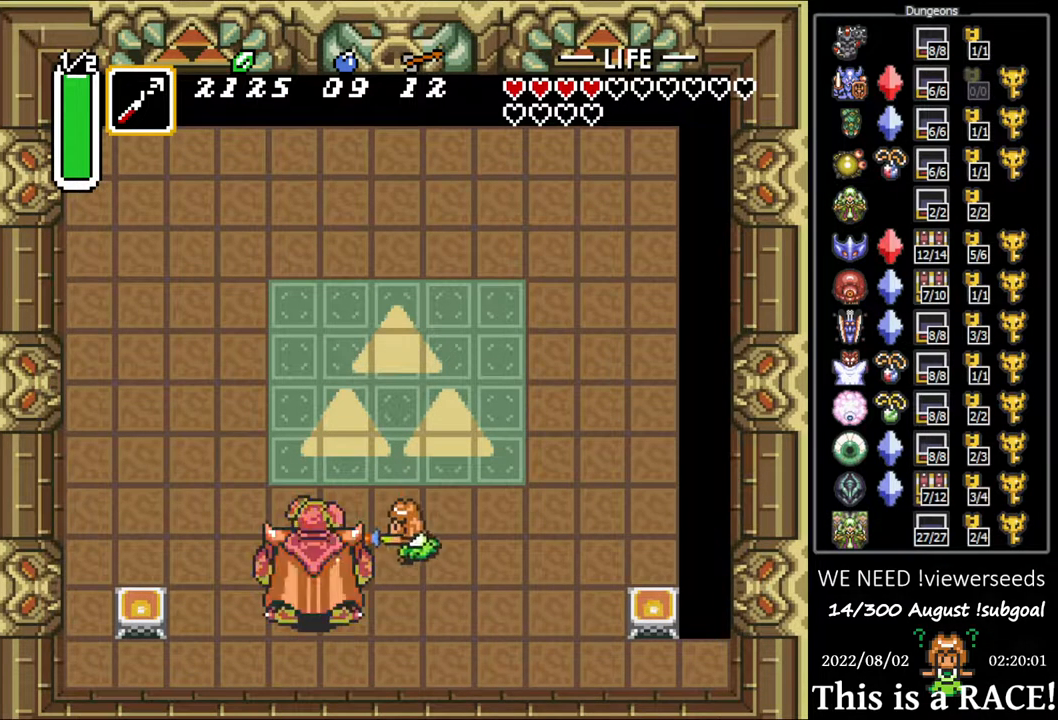
{"buttons": ["DPAD_DOWN", "DPAD_LEFT"], "events": [[33, "DPAD_UP", "down"], [100, "DPAD_LEFT", "down"], [333, "DPAD_UP", "up"], [433, "DPAD_DOWN", "down"]]}
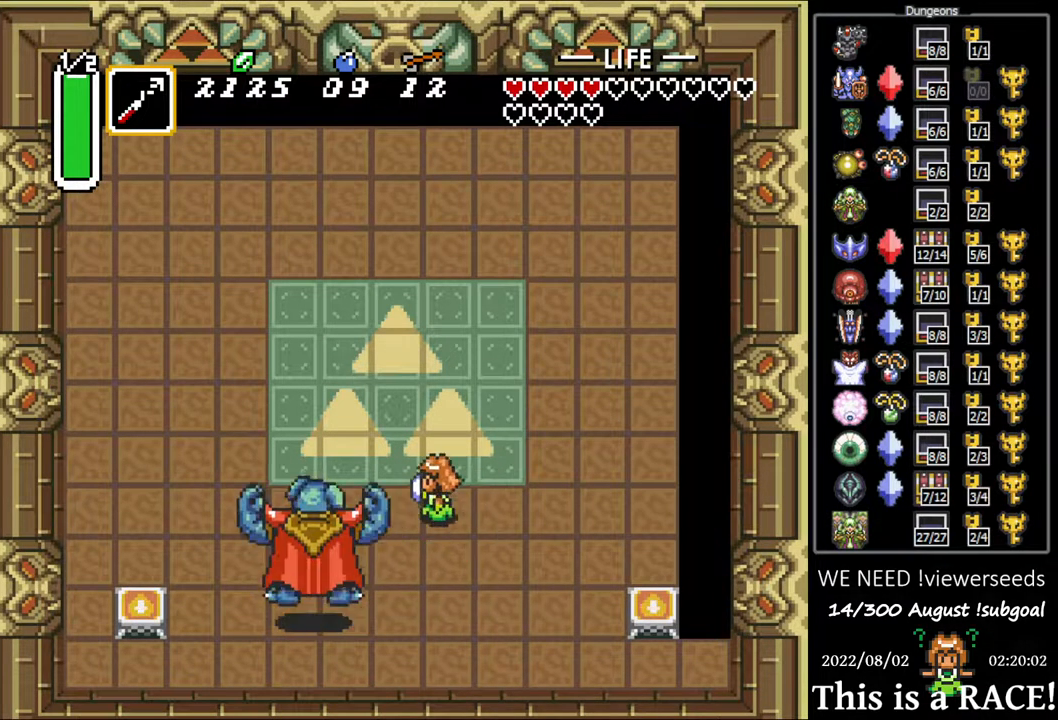
{"buttons": ["DPAD_UP", "DPAD_LEFT"], "events": [[100, "DPAD_DOWN", "up"], [183, "DPAD_LEFT", "up"], [283, "DPAD_LEFT", "down"], [283, "DPAD_UP", "down"]]}
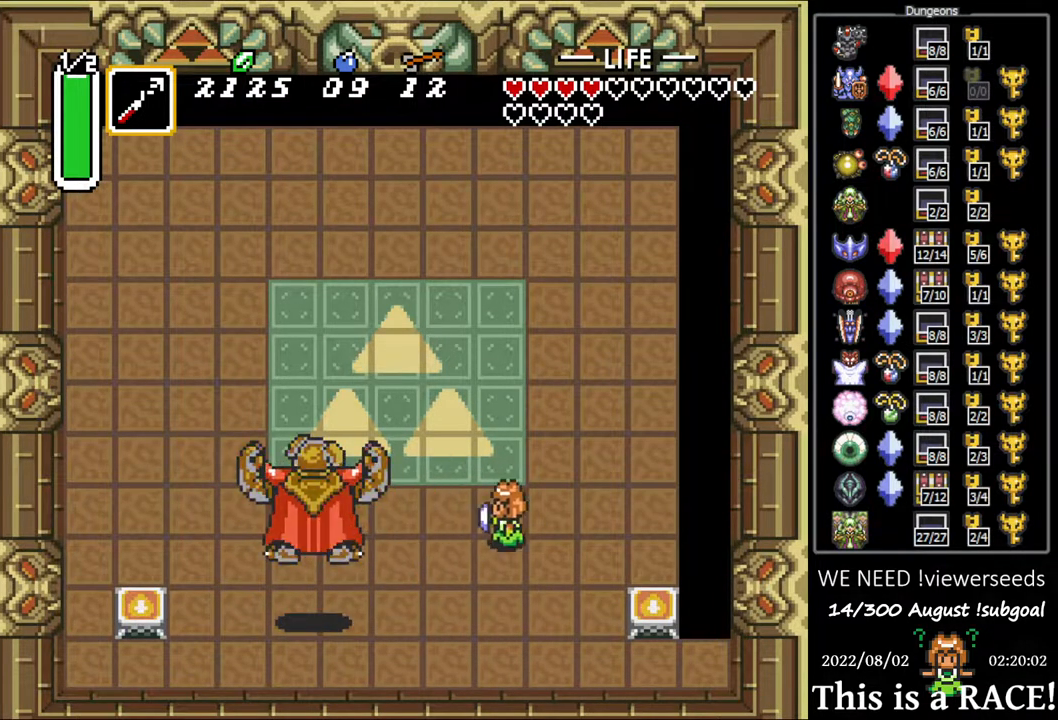
{"buttons": [], "events": [[483, "DPAD_LEFT", "up"], [483, "DPAD_UP", "up"]]}
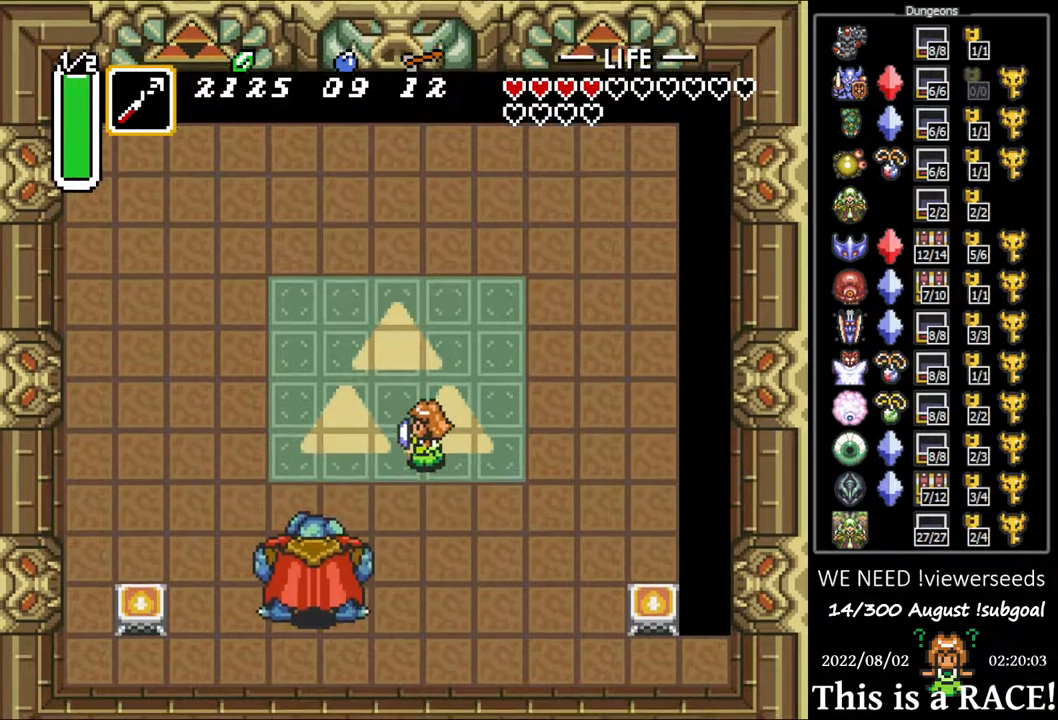
{"buttons": [], "events": []}
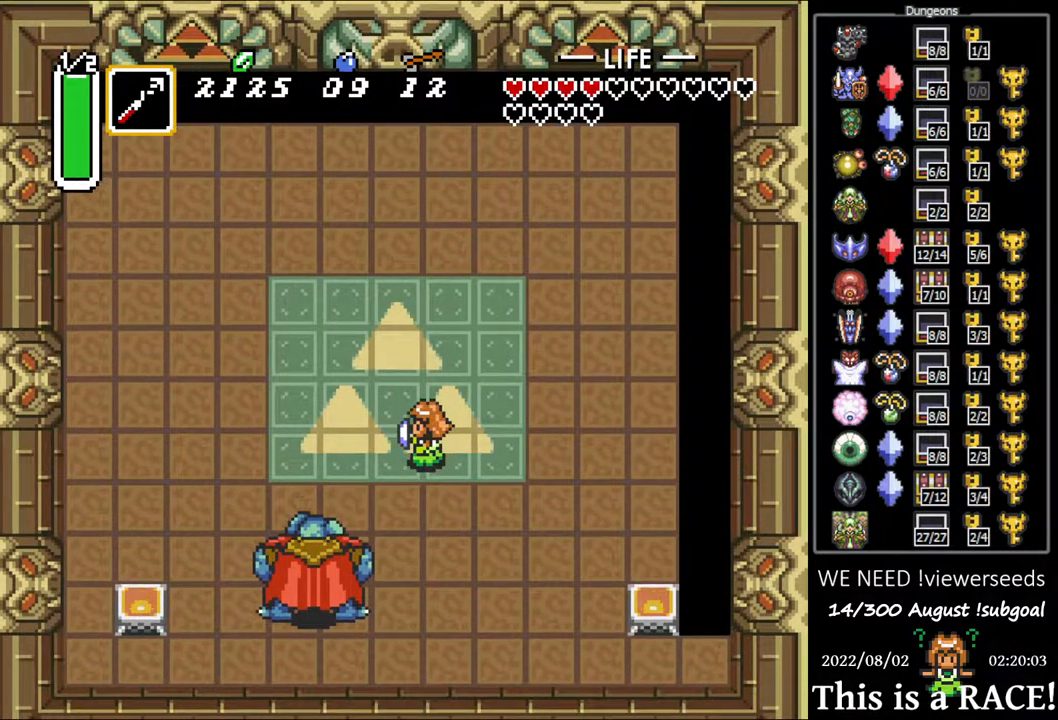
{"buttons": [], "events": []}
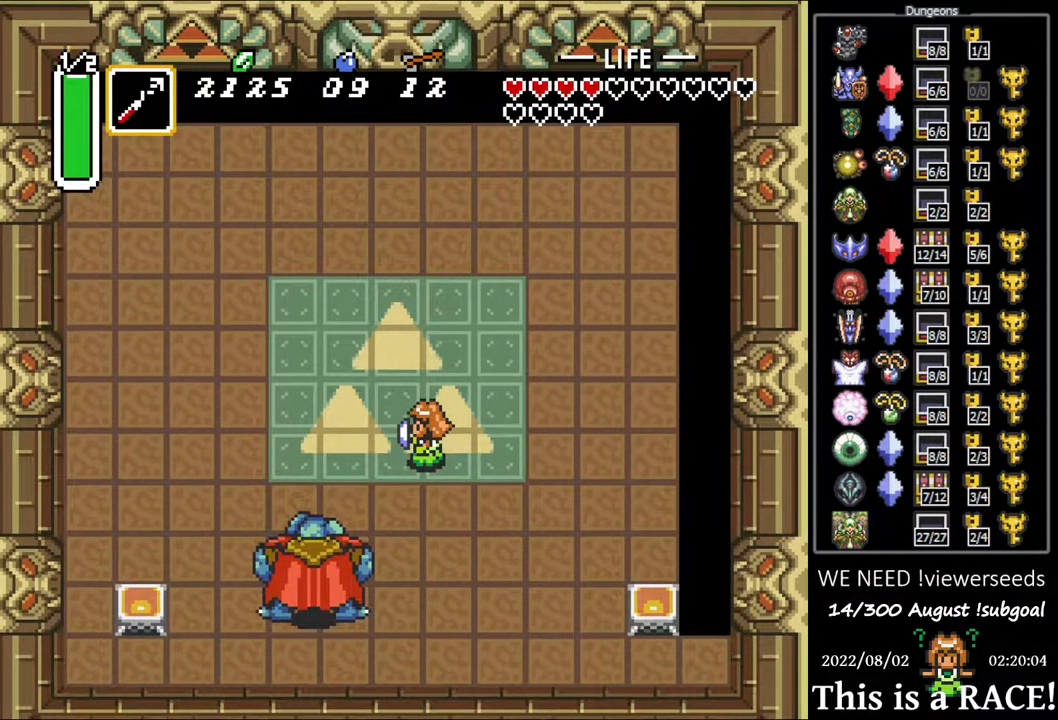
{"buttons": ["DPAD_UP", "DPAD_LEFT"], "events": [[483, "DPAD_LEFT", "down"], [483, "DPAD_UP", "down"]]}
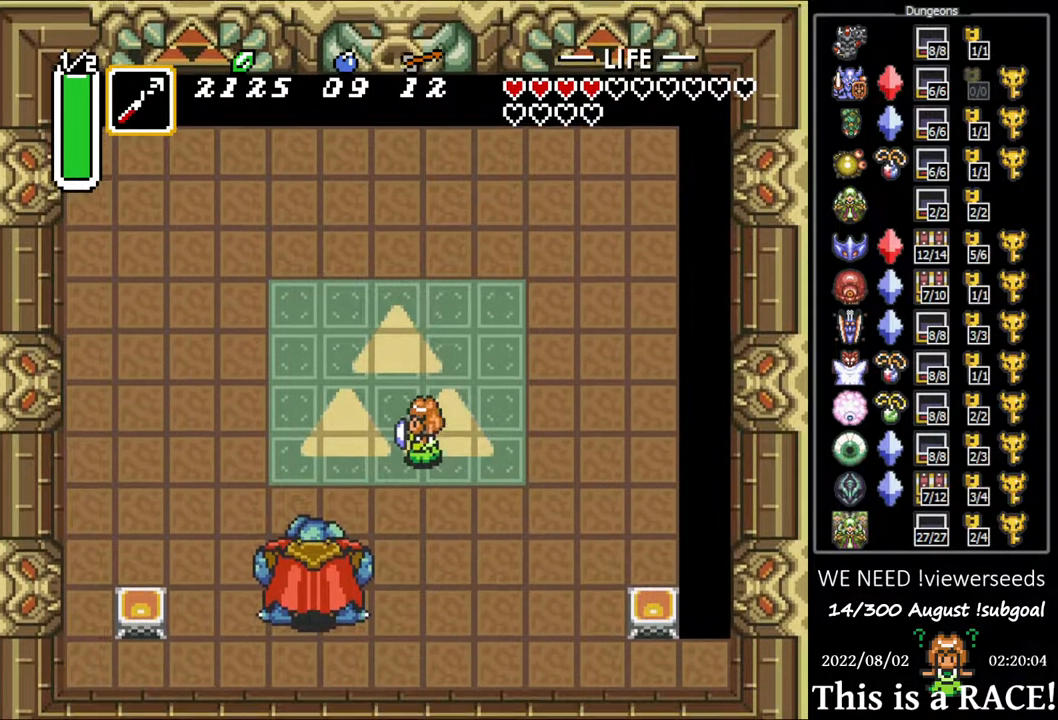
{"buttons": ["DPAD_UP"], "events": [[500, "DPAD_LEFT", "up"]]}
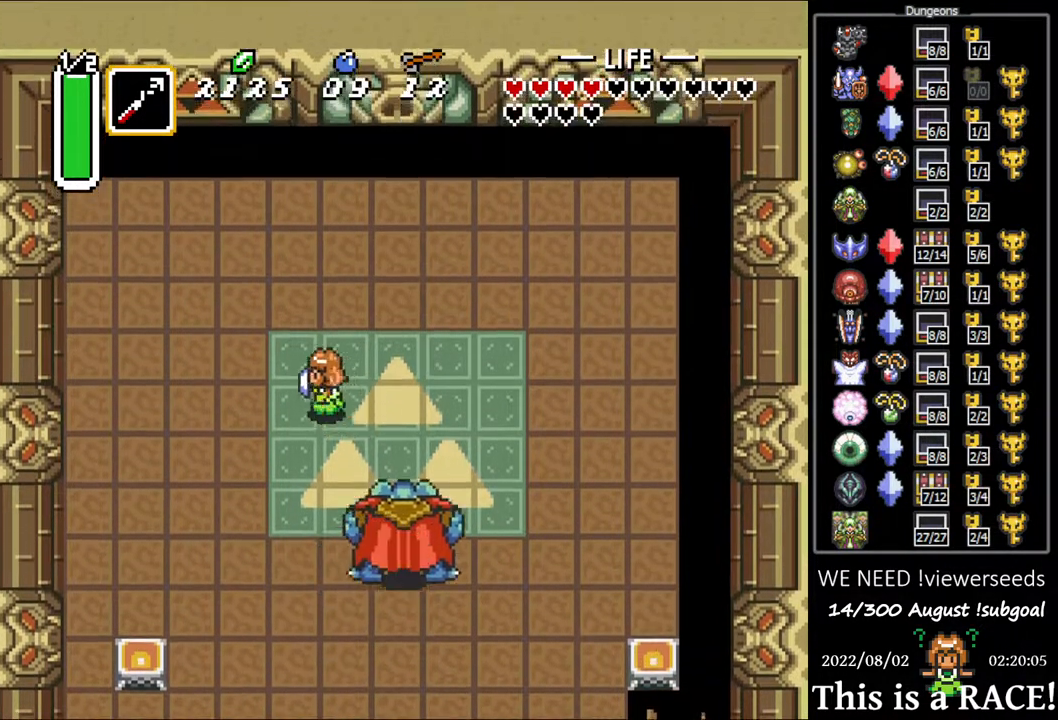
{"buttons": [], "events": [[33, "DPAD_UP", "up"]]}
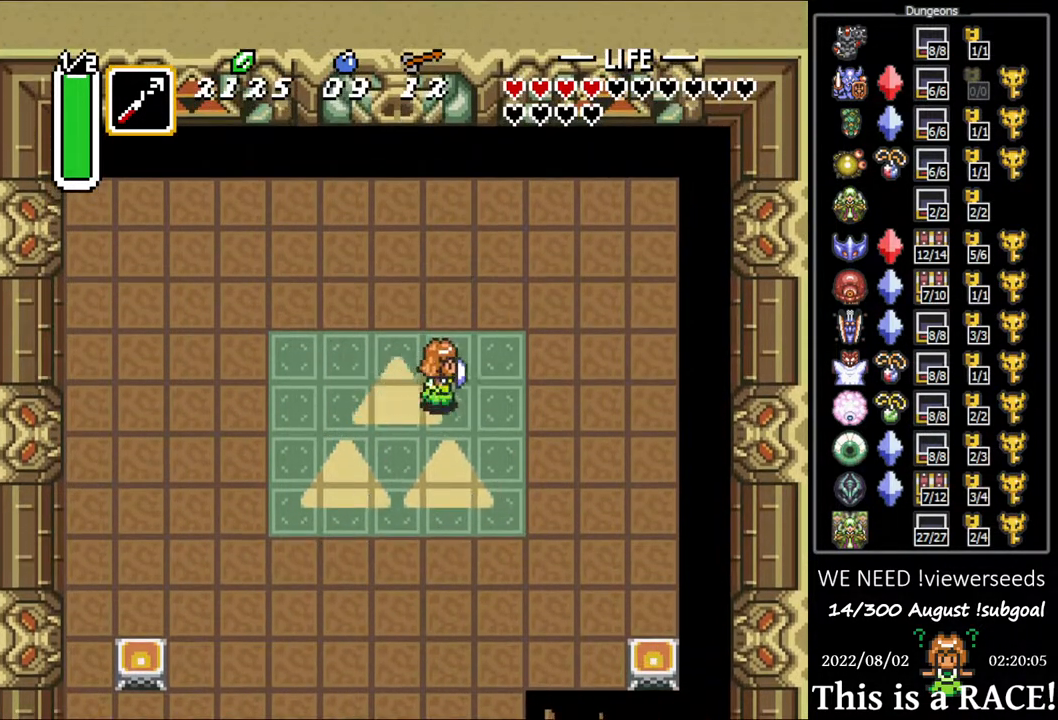
{"buttons": [], "events": [[17, "DPAD_UP", "down"], [117, "DPAD_UP", "up"], [183, "DPAD_UP", "down"], [250, "DPAD_UP", "up"], [350, "DPAD_UP", "down"], [383, "DPAD_UP", "up"]]}
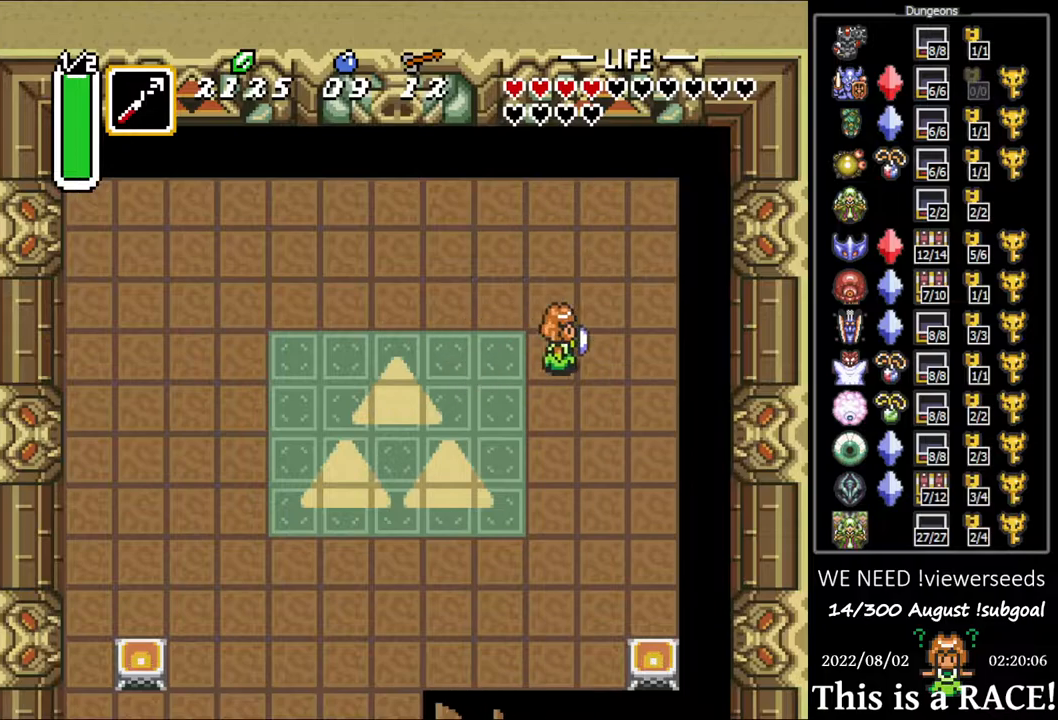
{"buttons": [], "events": [[467, "DPAD_UP", "down"], [500, "DPAD_UP", "up"]]}
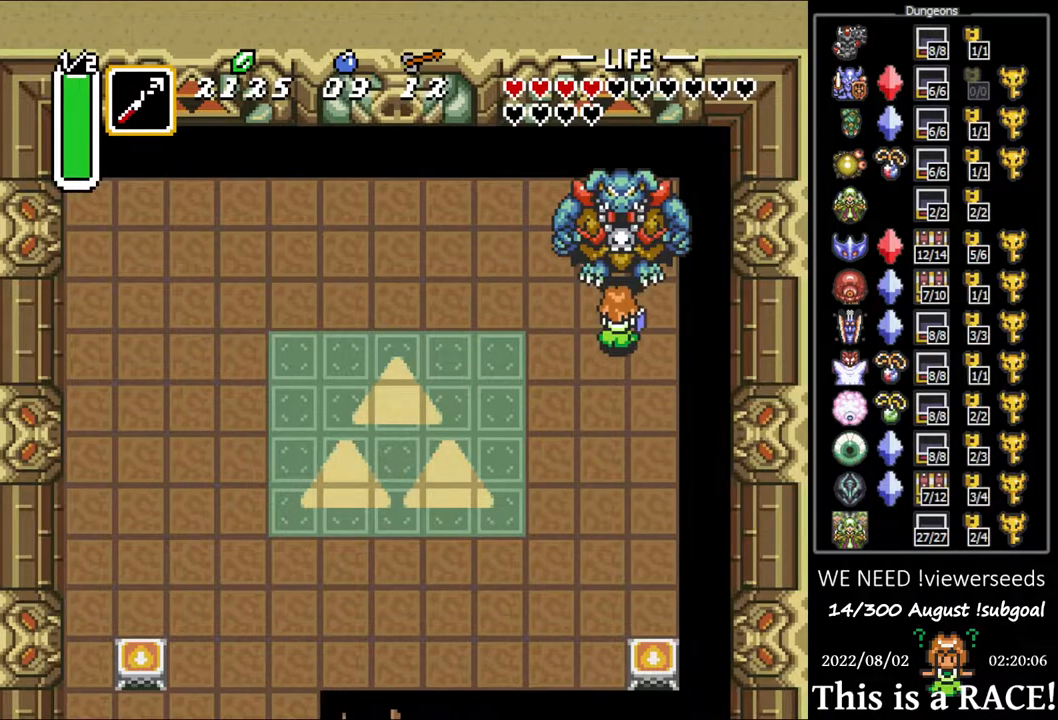
{"buttons": ["DPAD_LEFT"], "events": [[133, "DPAD_DOWN", "down"], [133, "DPAD_LEFT", "down"], [367, "DPAD_DOWN", "up"]]}
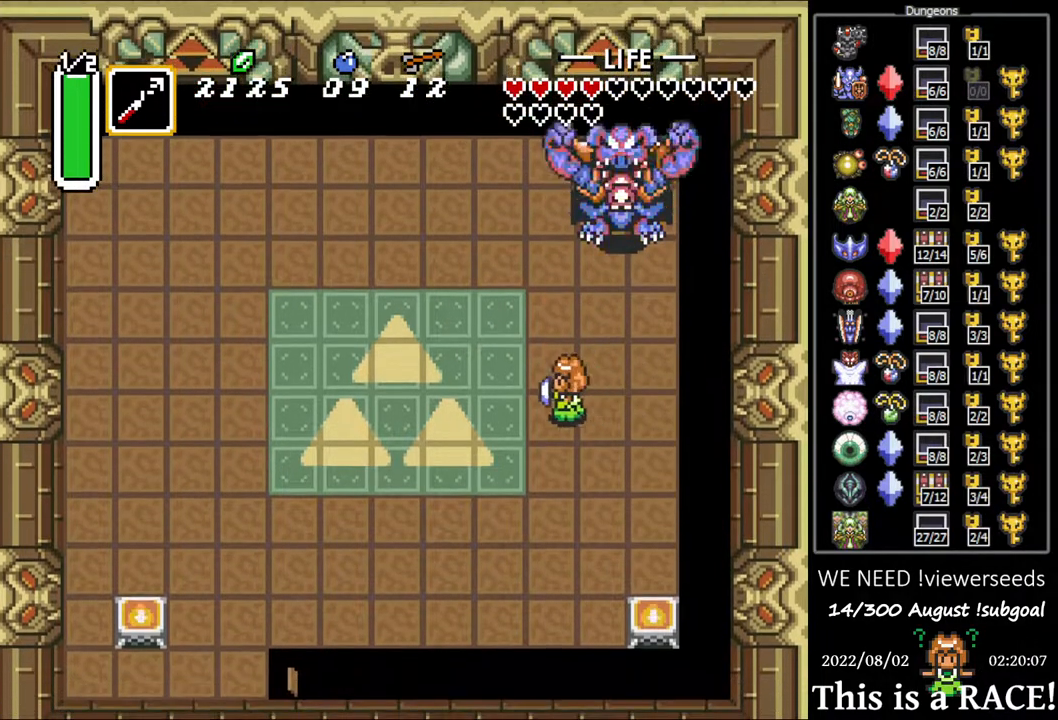
{"buttons": ["DPAD_UP"], "events": [[33, "DPAD_LEFT", "up"], [100, "DPAD_UP", "down"]]}
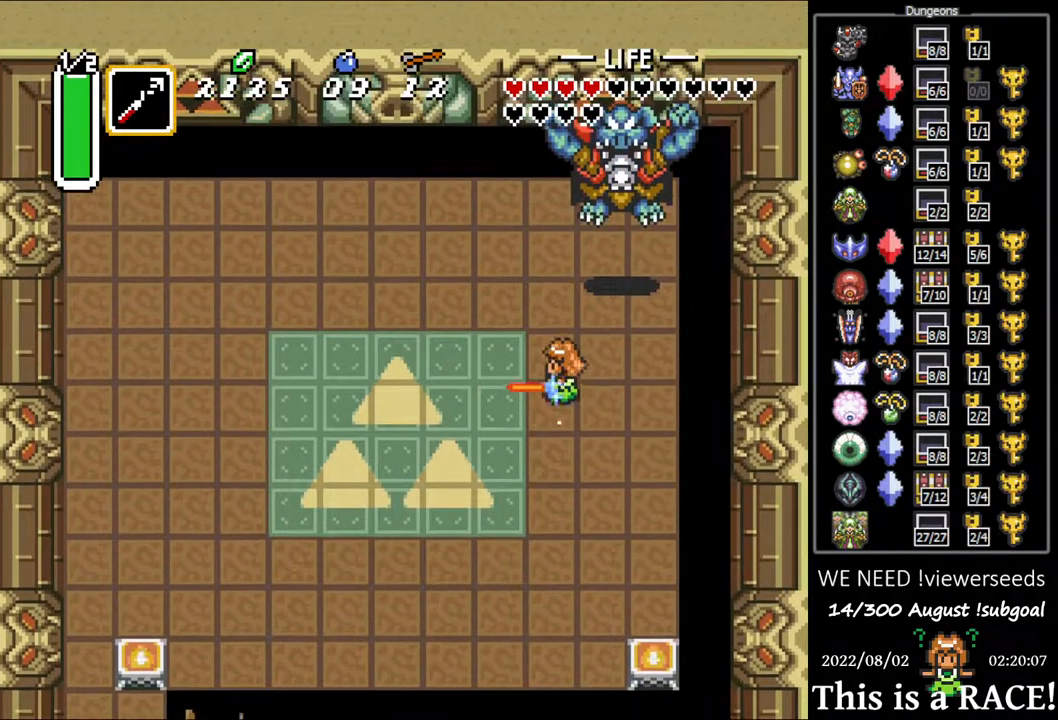
{"buttons": [], "events": [[350, "DPAD_UP", "up"]]}
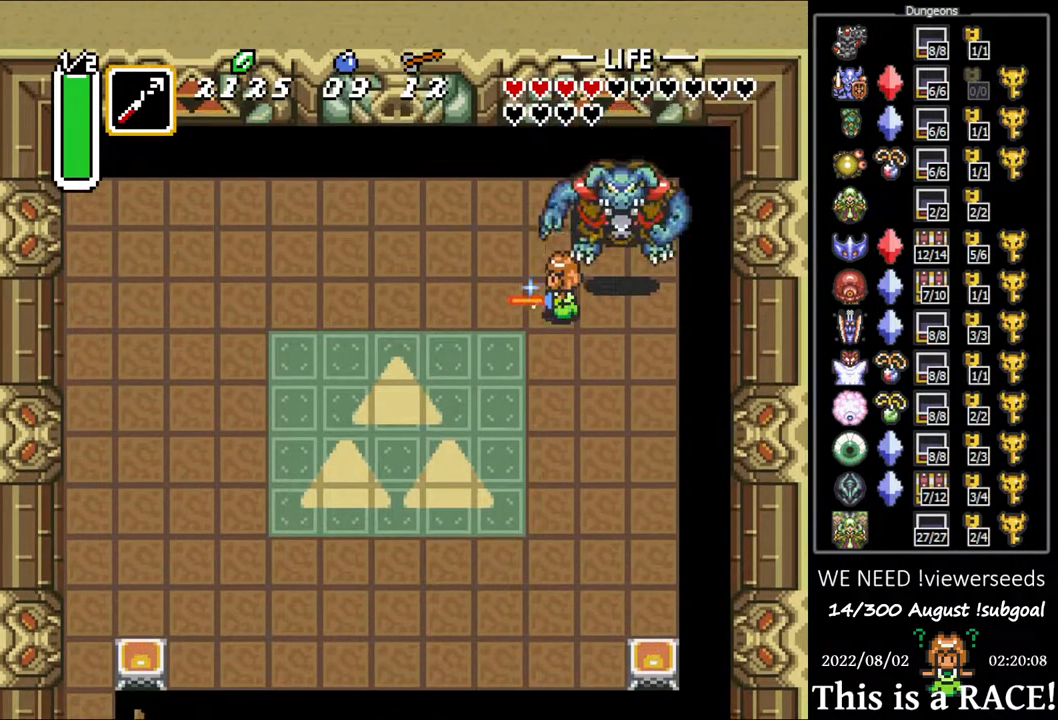
{"buttons": [], "events": []}
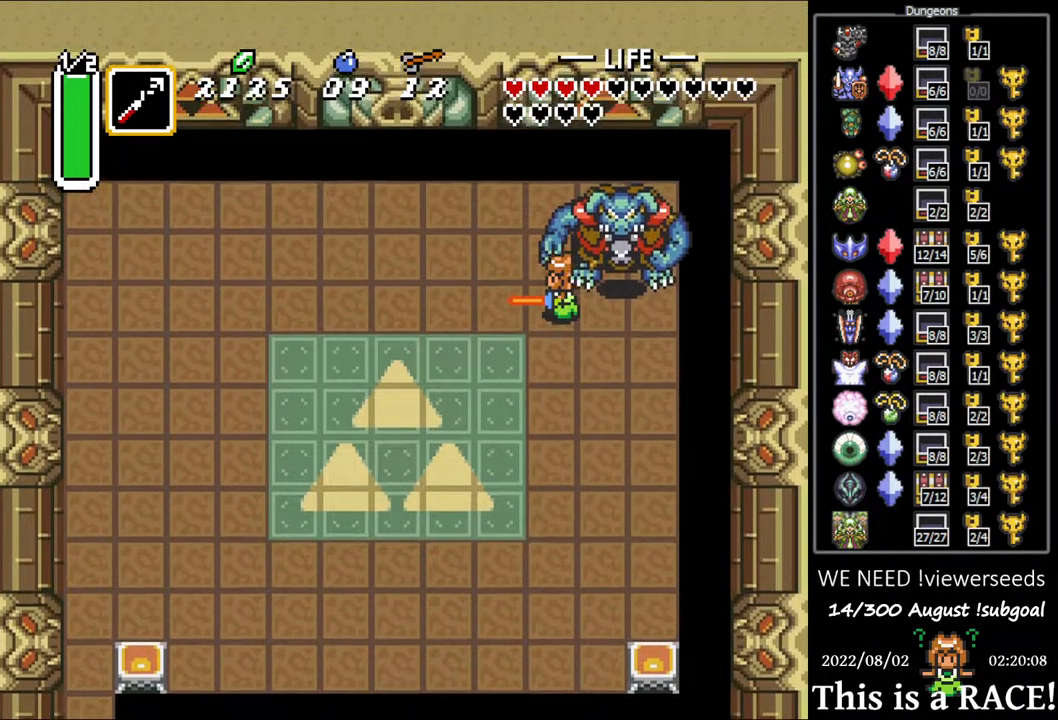
{"buttons": [], "events": []}
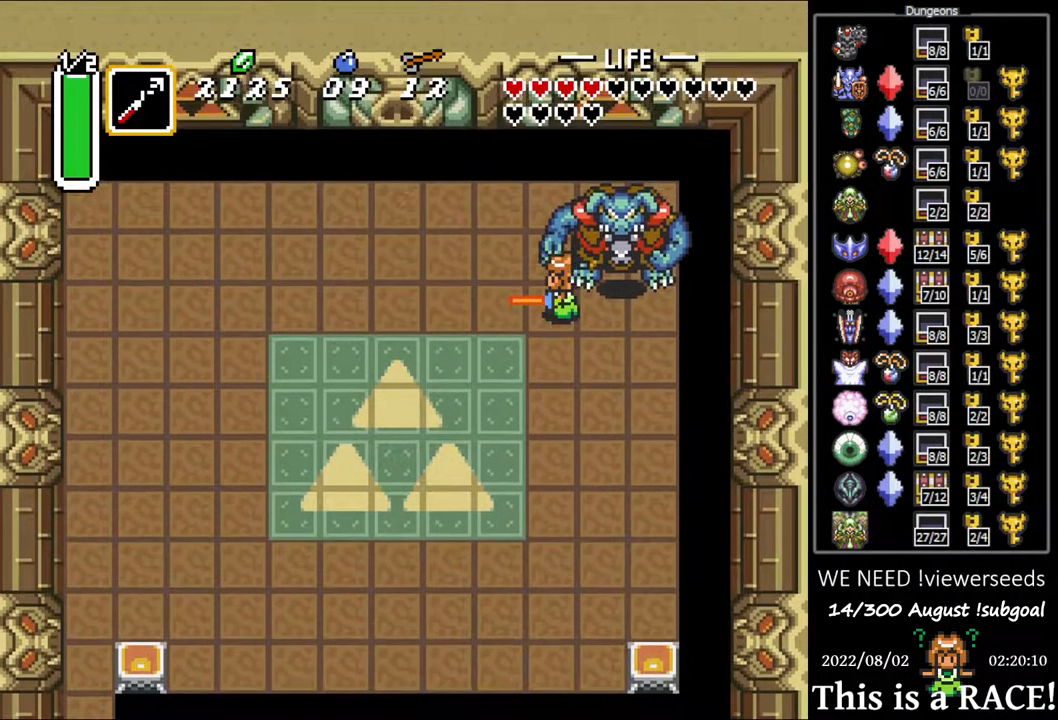
{"buttons": [], "events": []}
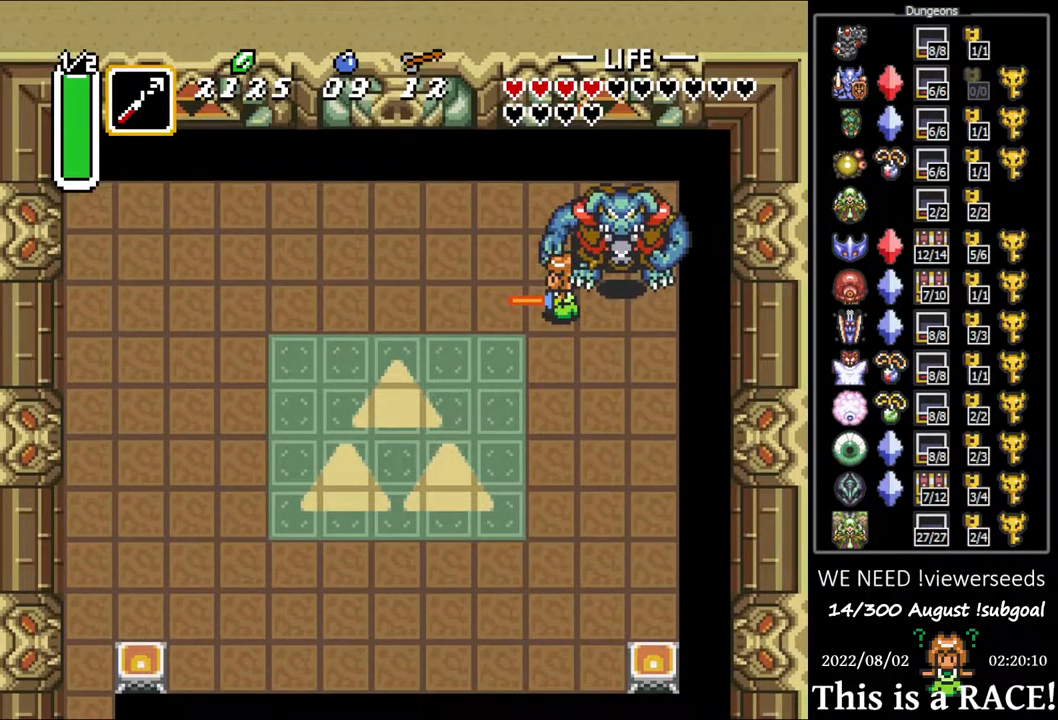
{"buttons": [], "events": []}